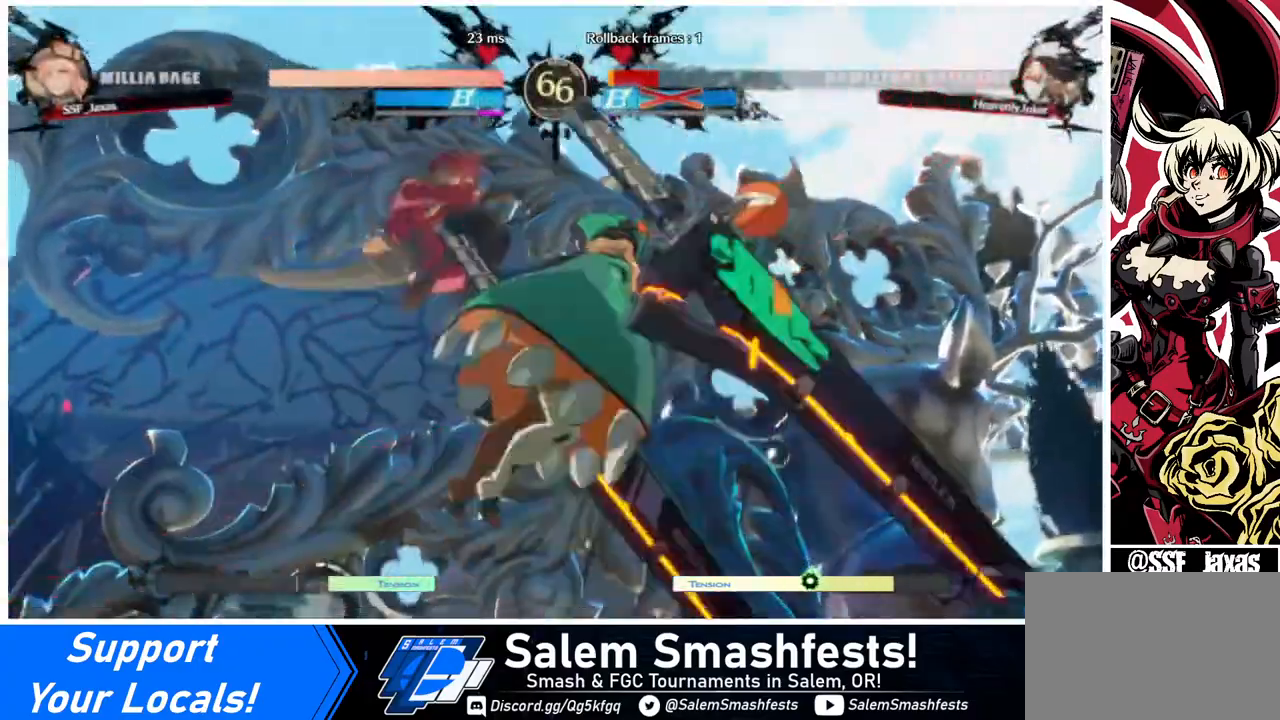
Gameplay with a controller (arcade stick); each line is a JSON object with the inputs held at the frame after it. "events" lists button and stick changes between this image and that frame as [ms after this image, input, new state], when the widget could be followed in between. Not read: L3 R3.
{"buttons": ["DPAD_DOWN", "DPAD_RIGHT"], "events": [[360, "DPAD_DOWN", "down"], [480, "DPAD_RIGHT", "down"]]}
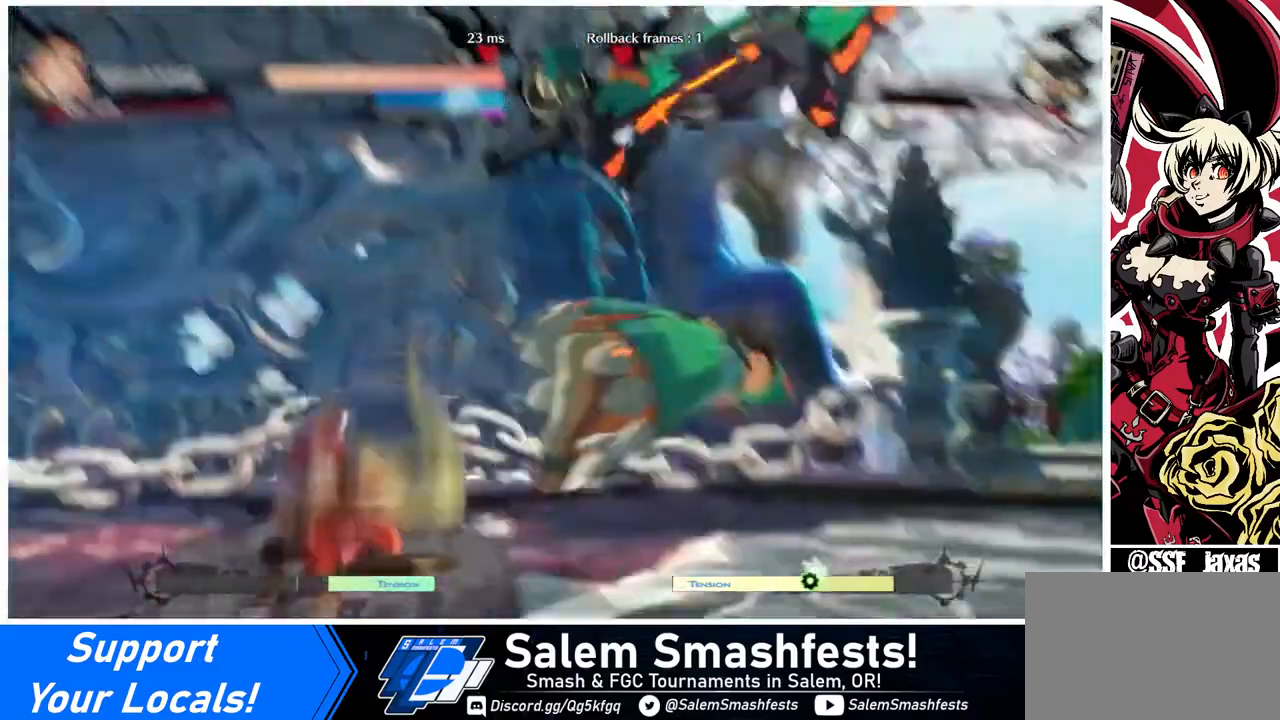
{"buttons": ["DPAD_LEFT"], "events": [[40, "DPAD_DOWN", "up"], [40, "R1", "down"], [80, "DPAD_RIGHT", "up"], [120, "DPAD_LEFT", "down"], [160, "R1", "up"]]}
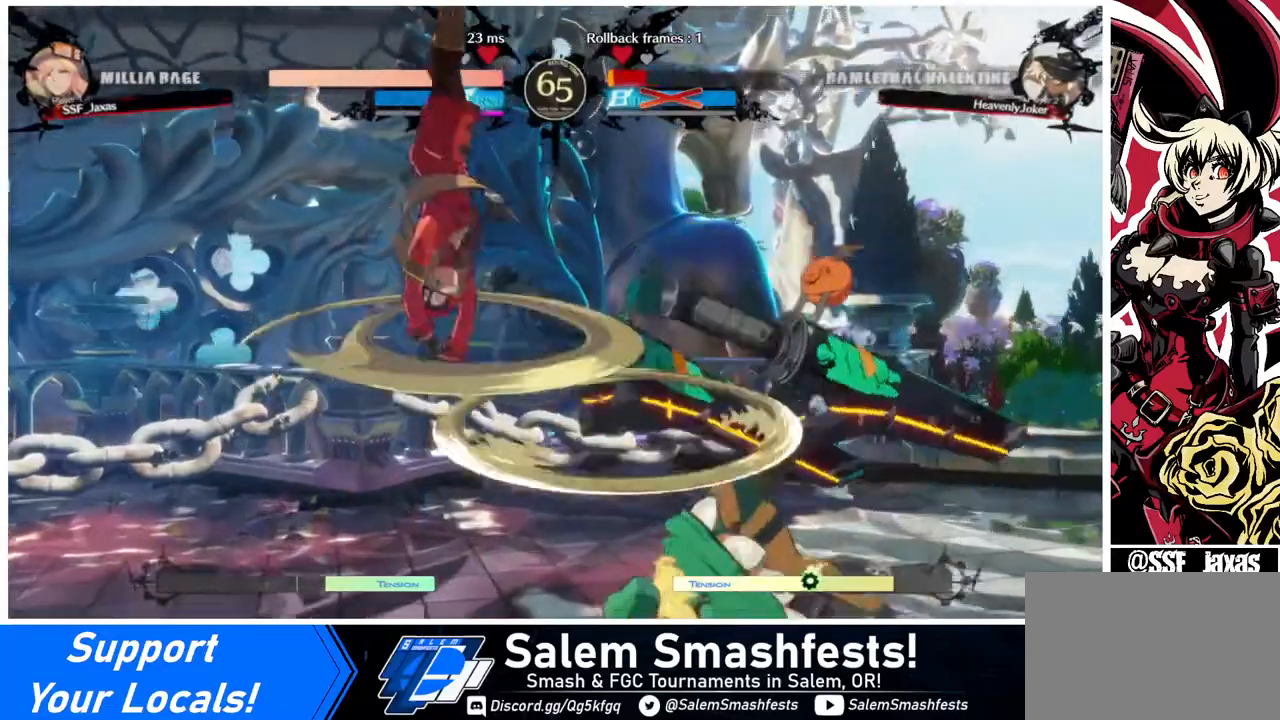
{"buttons": ["SQUARE", "DPAD_LEFT"], "events": [[440, "SQUARE", "down"]]}
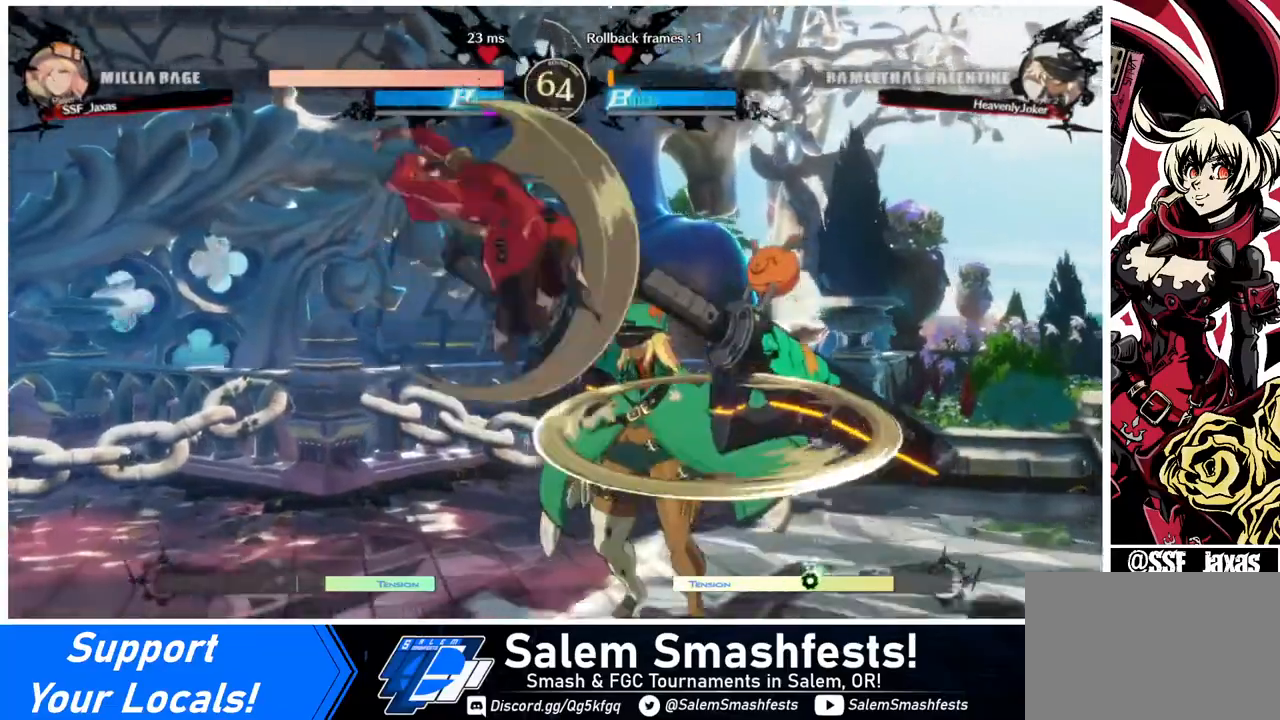
{"buttons": ["DPAD_DOWN", "DPAD_LEFT"], "events": [[40, "DPAD_DOWN", "down"], [40, "SQUARE", "up"]]}
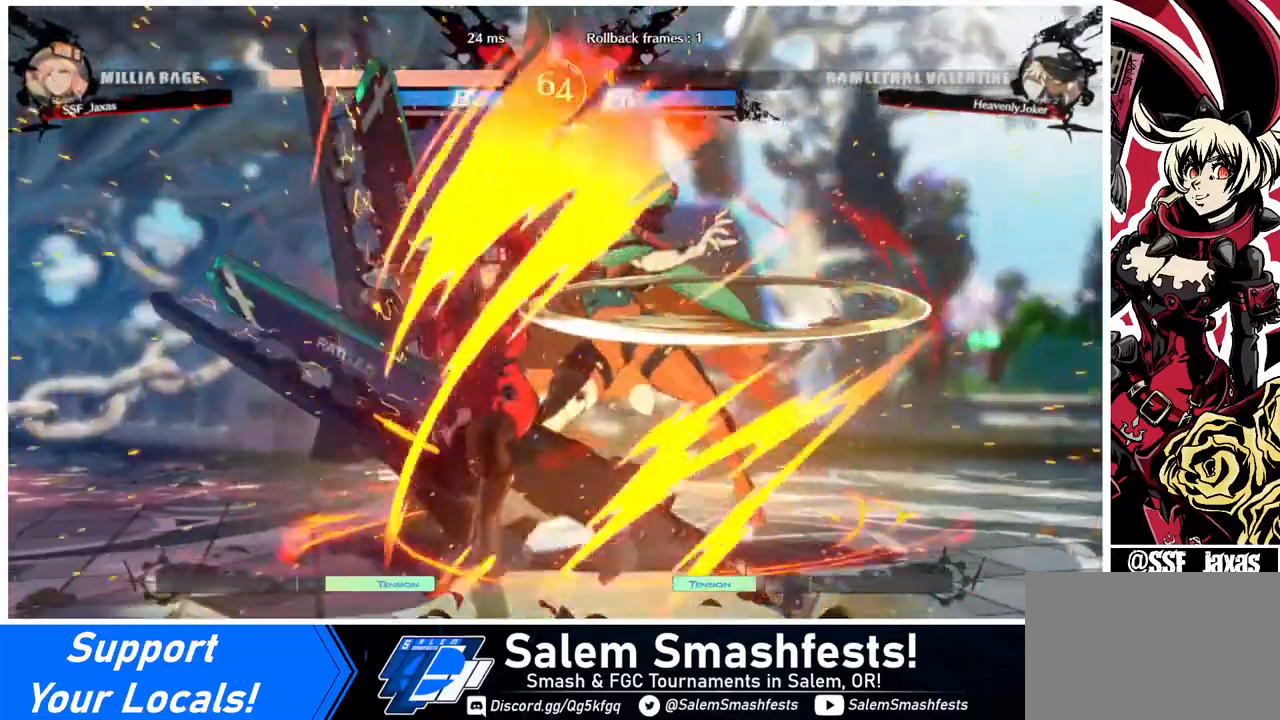
{"buttons": ["DPAD_DOWN", "DPAD_LEFT"], "events": []}
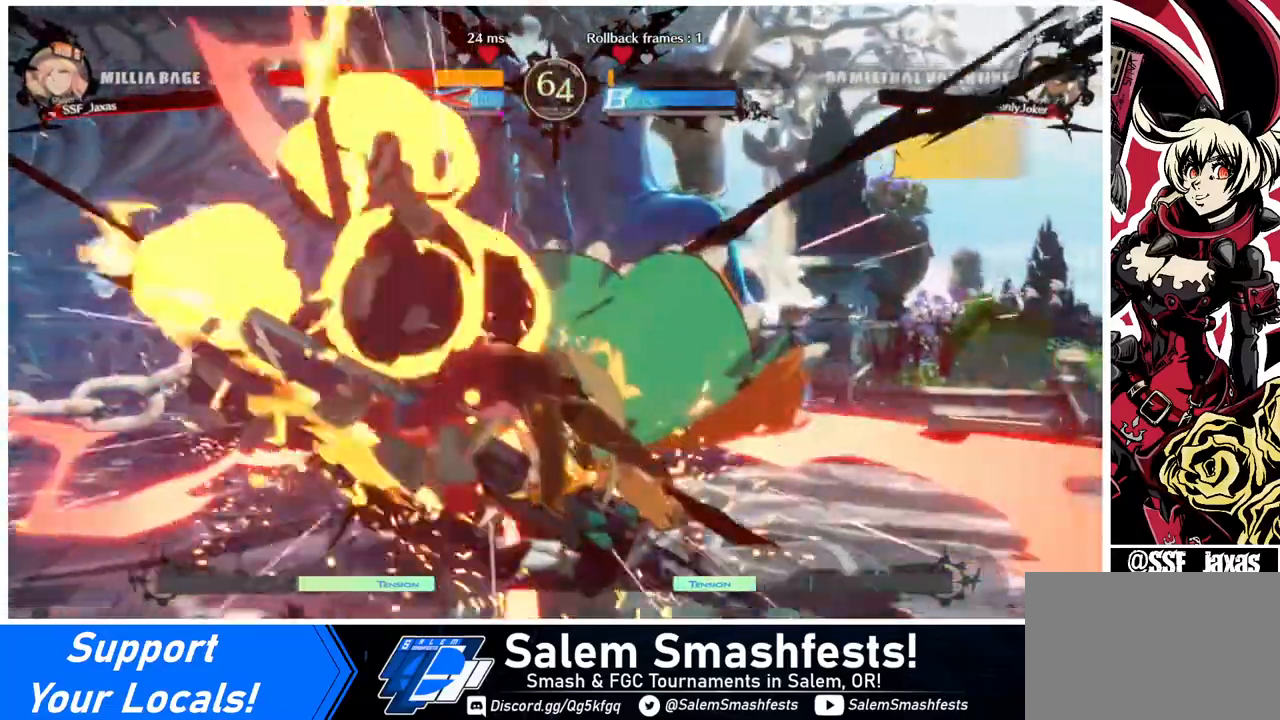
{"buttons": [], "events": [[200, "DPAD_DOWN", "up"], [200, "DPAD_LEFT", "up"]]}
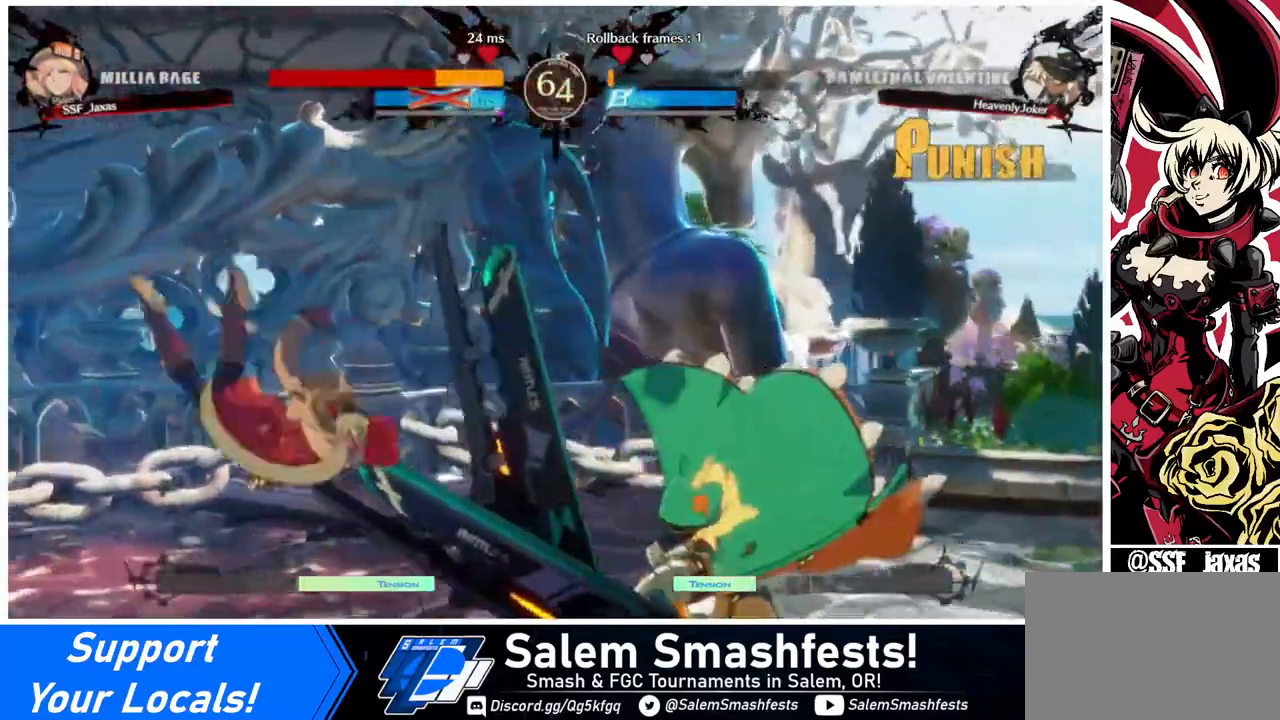
{"buttons": [], "events": []}
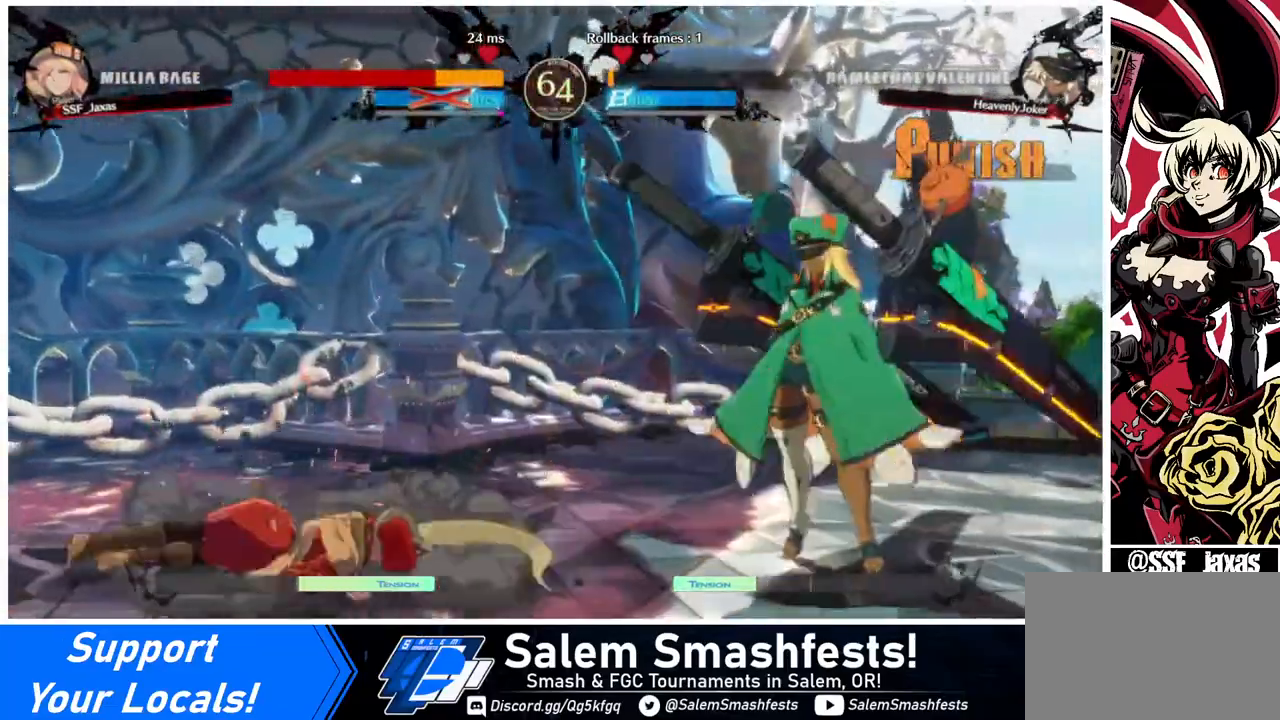
{"buttons": ["DPAD_LEFT"], "events": [[120, "DPAD_LEFT", "down"], [240, "DPAD_DOWN", "down"], [400, "DPAD_DOWN", "up"]]}
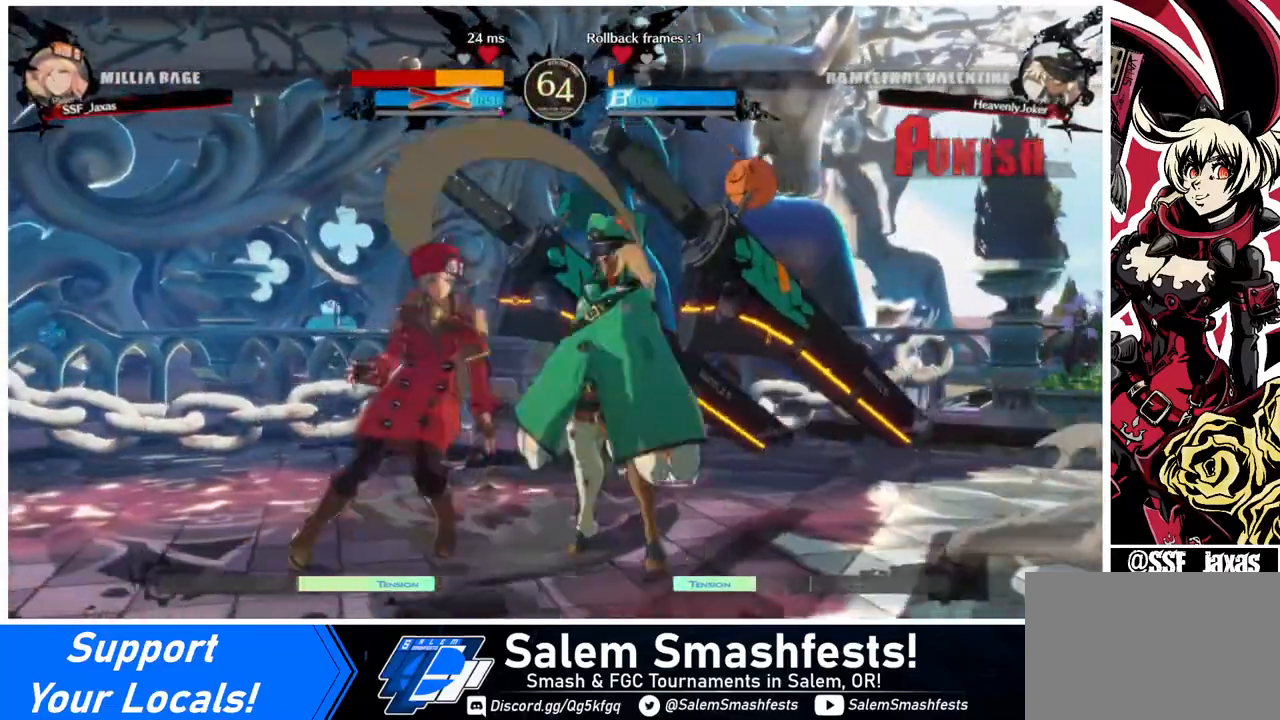
{"buttons": ["DPAD_DOWN", "DPAD_LEFT"], "events": [[200, "R2", "down"], [280, "R2", "up"], [400, "DPAD_DOWN", "down"]]}
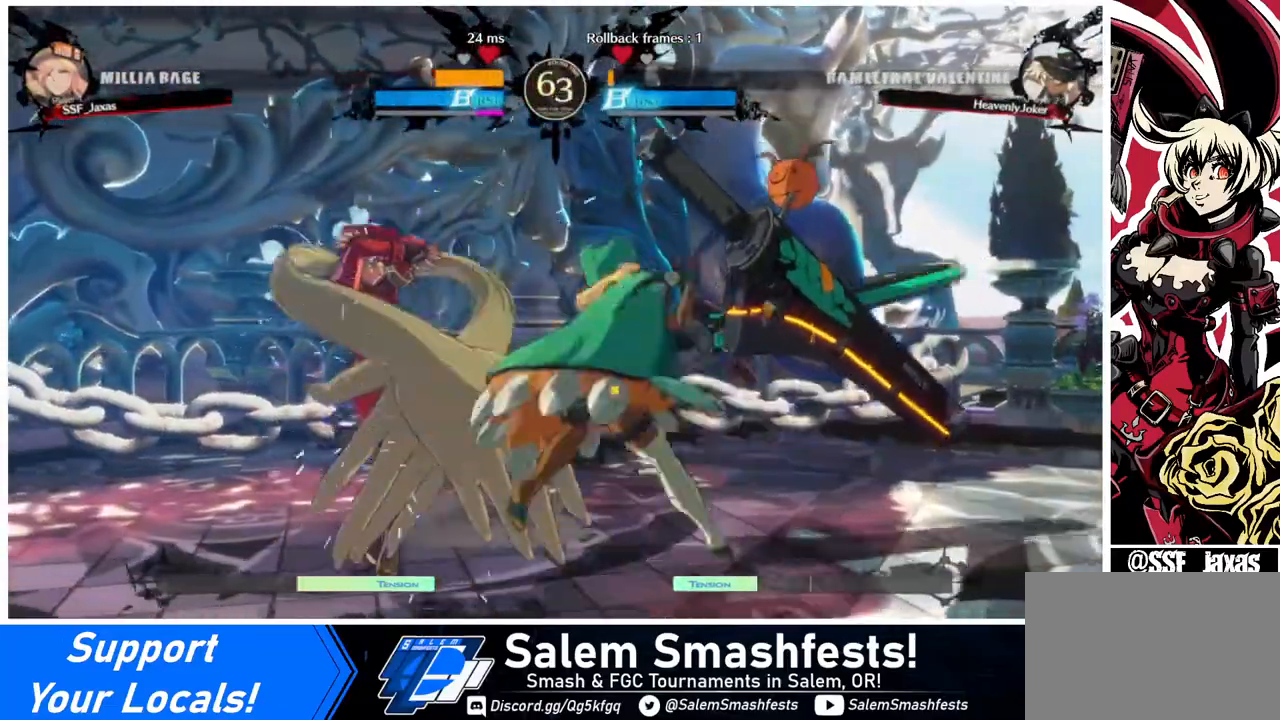
{"buttons": ["DPAD_DOWN", "DPAD_LEFT"], "events": []}
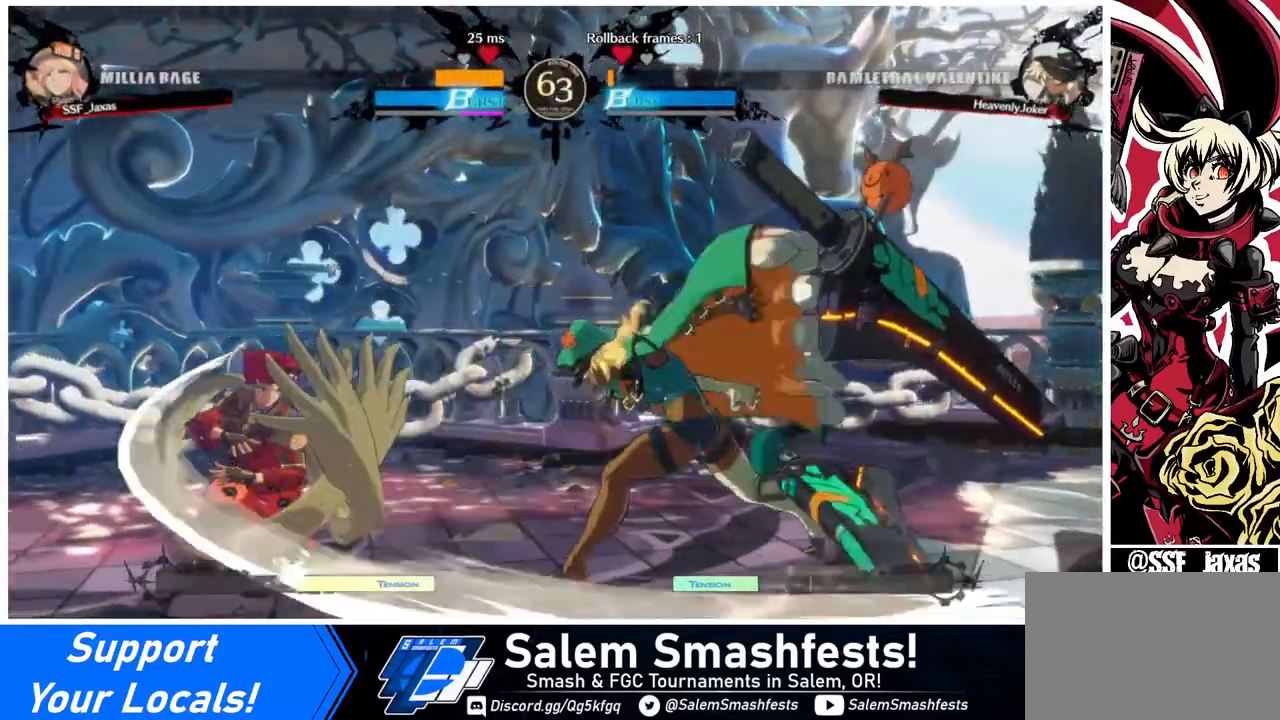
{"buttons": ["DPAD_DOWN", "DPAD_LEFT"], "events": []}
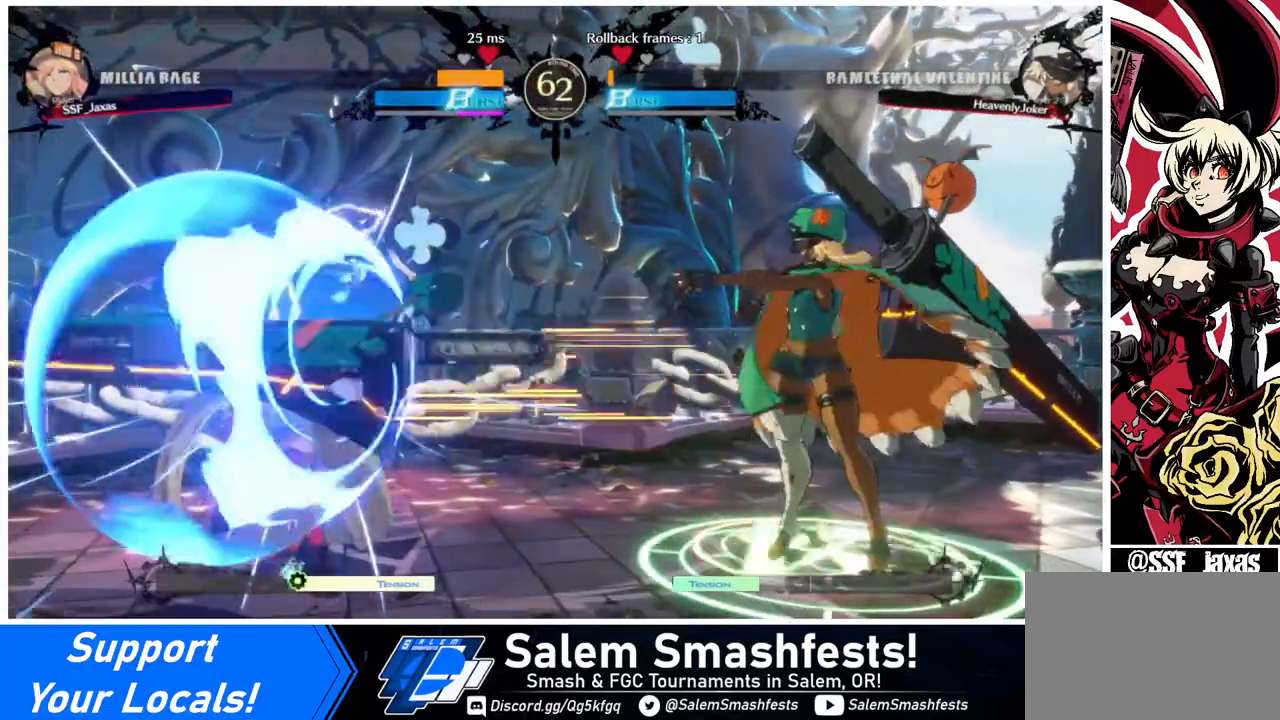
{"buttons": ["DPAD_UP", "DPAD_RIGHT"], "events": [[280, "DPAD_LEFT", "up"], [280, "DPAD_RIGHT", "down"], [320, "DPAD_DOWN", "up"], [400, "DPAD_UP", "down"]]}
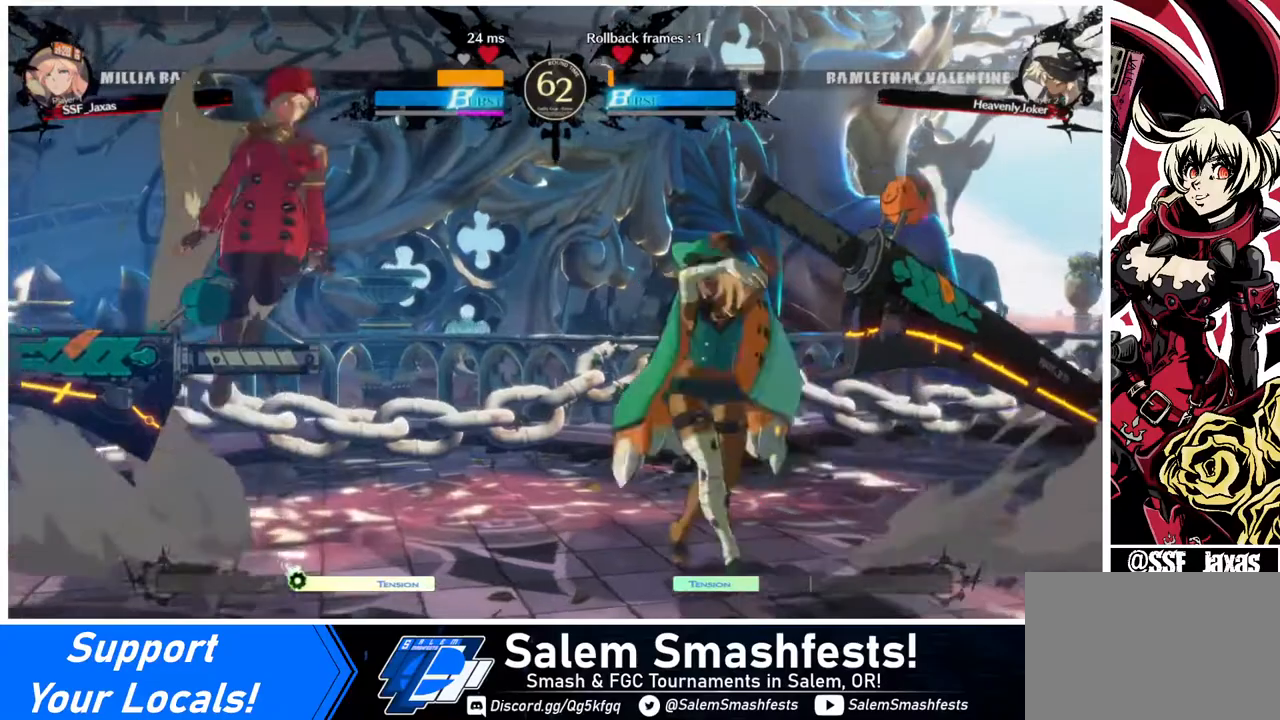
{"buttons": ["SQUARE", "DPAD_LEFT"], "events": [[40, "DPAD_RIGHT", "up"], [40, "DPAD_UP", "up"], [80, "DPAD_LEFT", "down"], [440, "SQUARE", "down"]]}
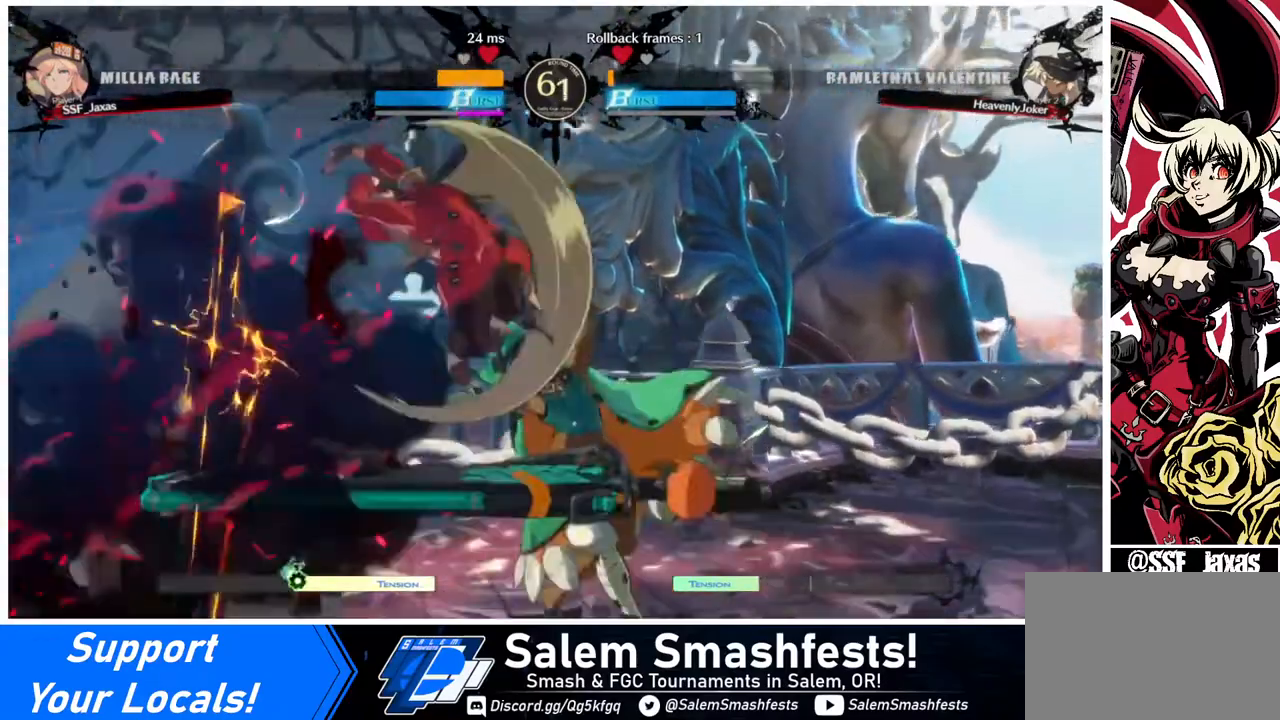
{"buttons": [], "events": [[40, "SQUARE", "up"], [240, "DPAD_LEFT", "up"], [280, "DPAD_DOWN", "down"], [440, "DPAD_DOWN", "up"]]}
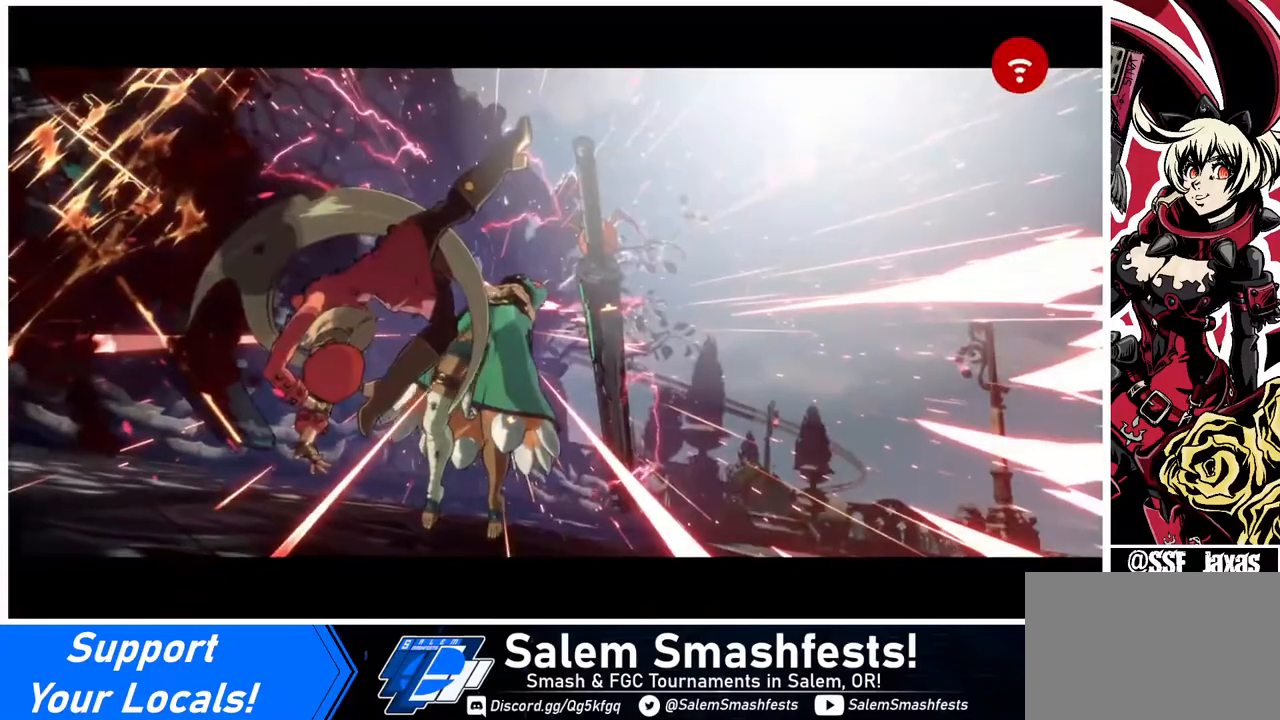
{"buttons": [], "events": []}
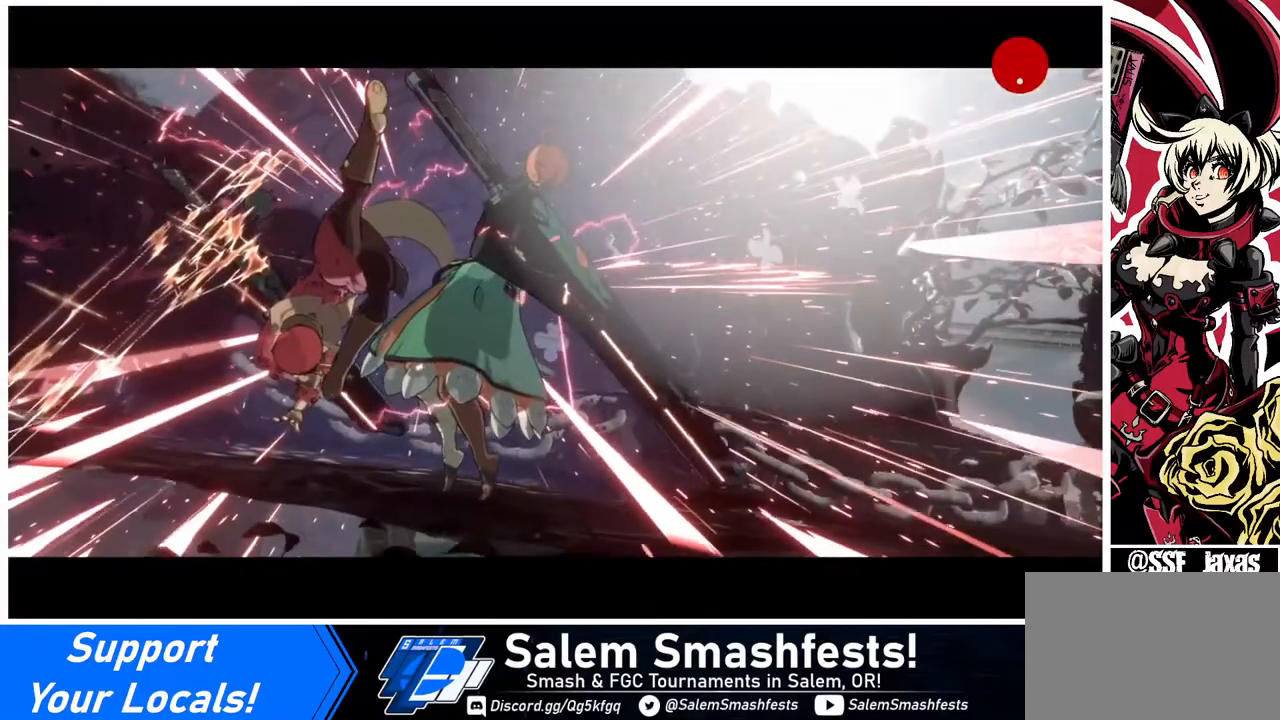
{"buttons": [], "events": []}
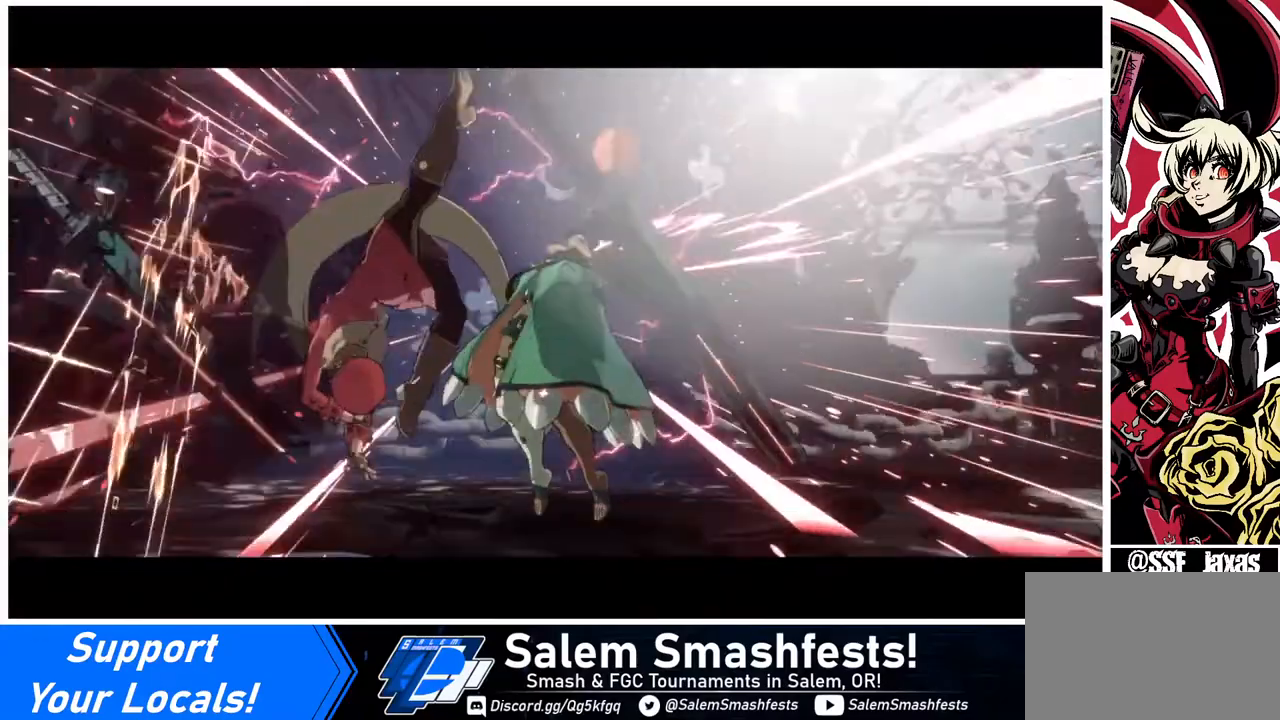
{"buttons": [], "events": []}
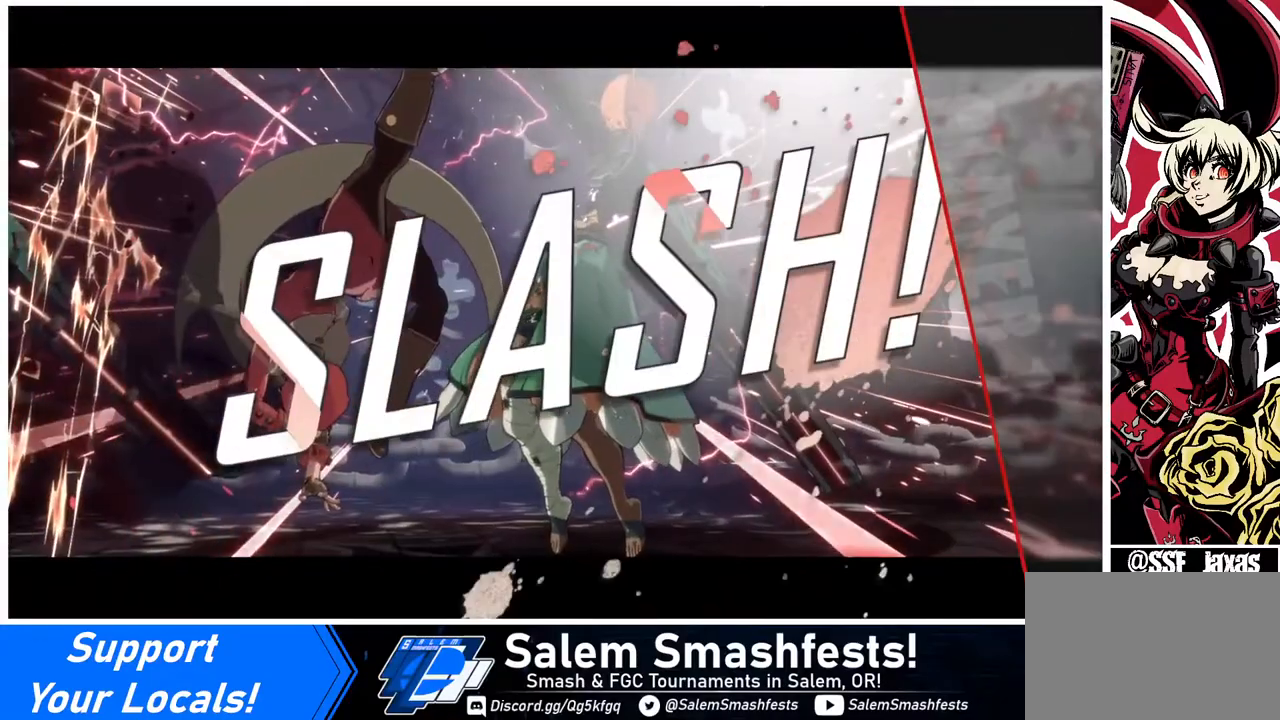
{"buttons": [], "events": []}
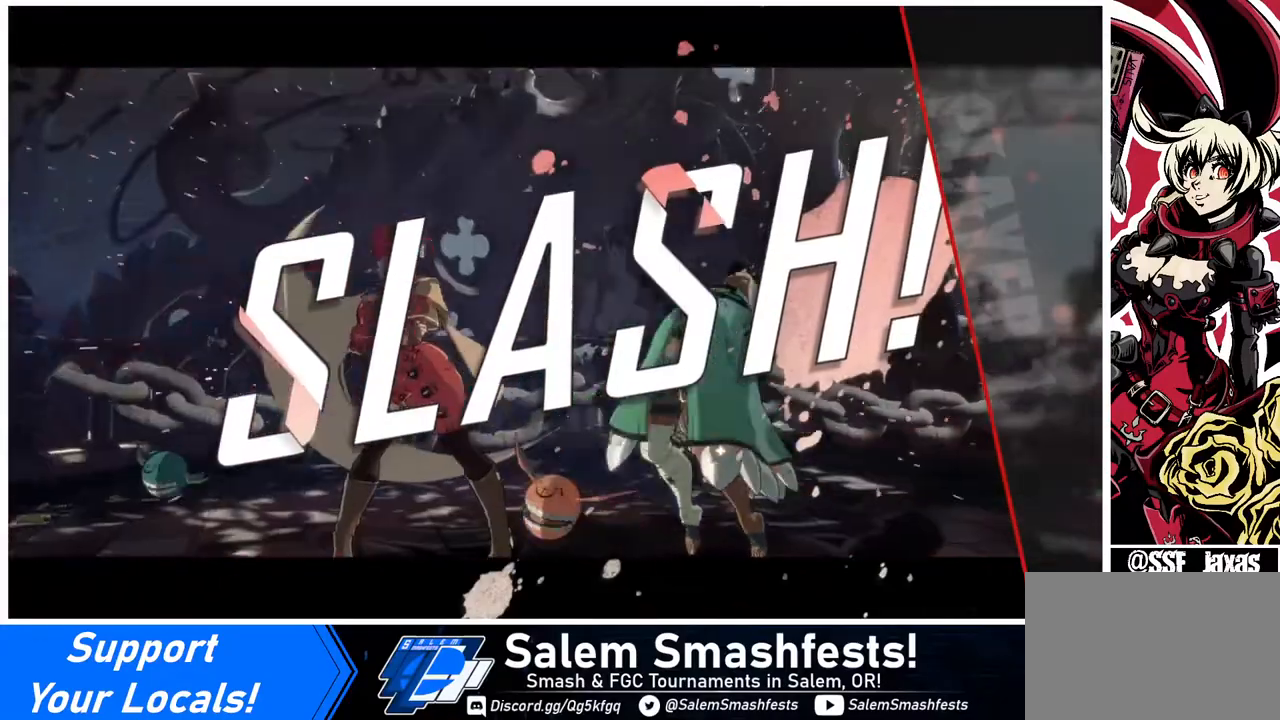
{"buttons": [], "events": []}
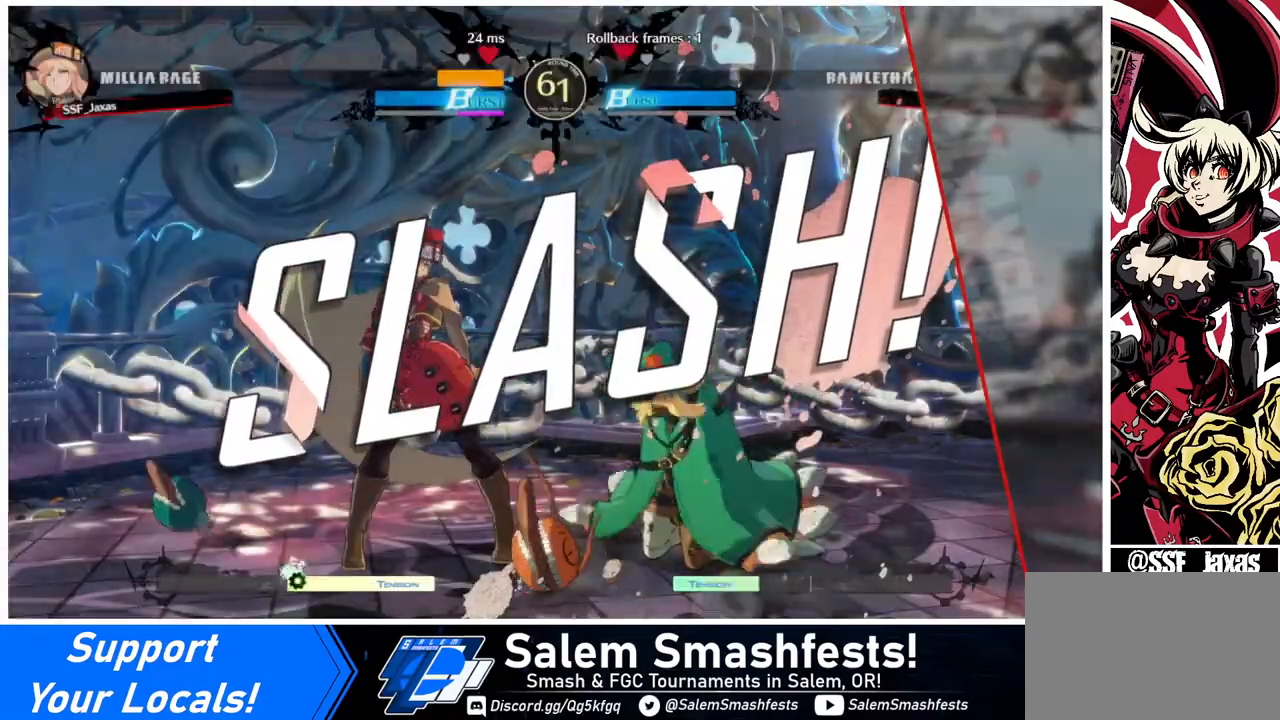
{"buttons": [], "events": []}
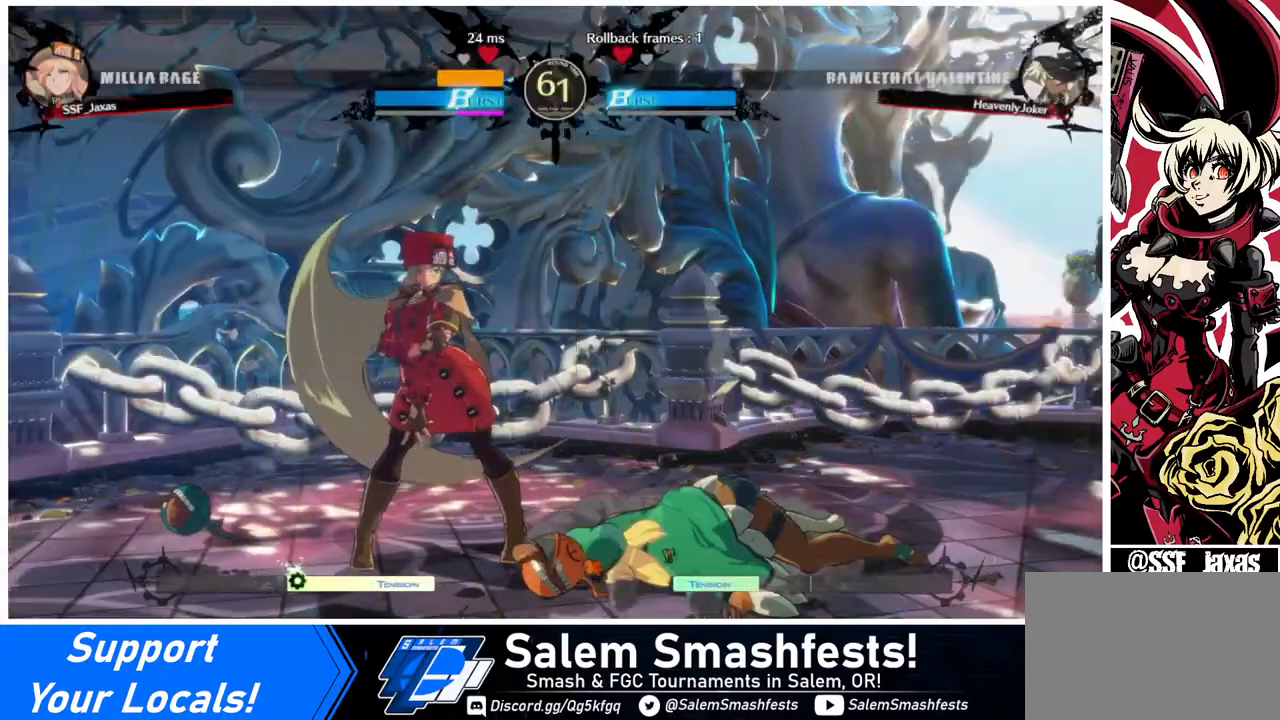
{"buttons": [], "events": []}
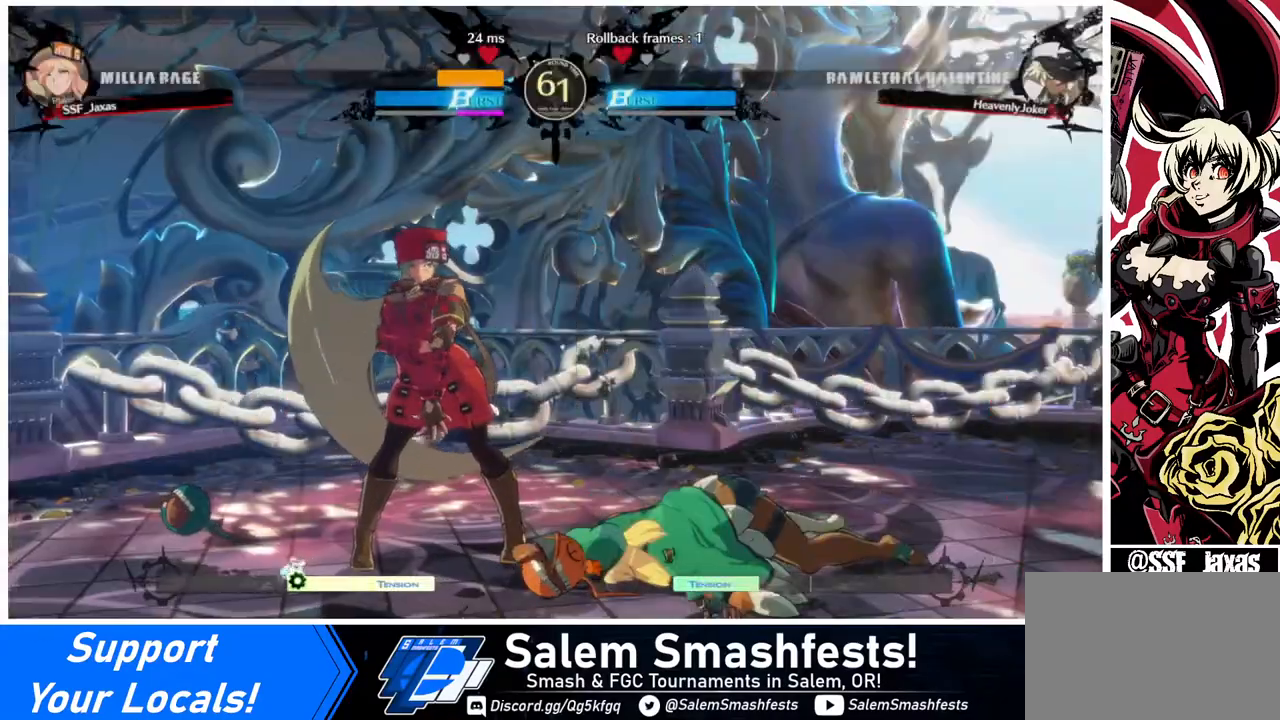
{"buttons": [], "events": [[40, "CROSS", "down"], [160, "CROSS", "up"]]}
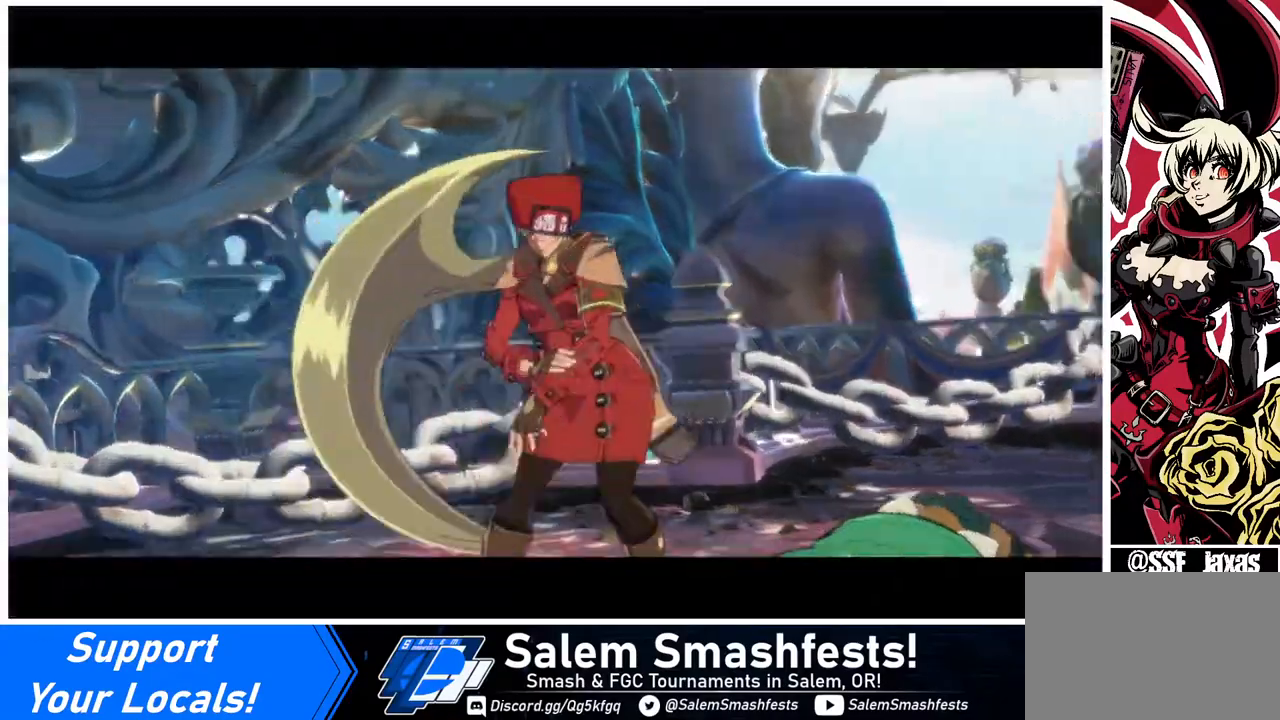
{"buttons": [], "events": [[120, "CROSS", "down"], [280, "CROSS", "up"]]}
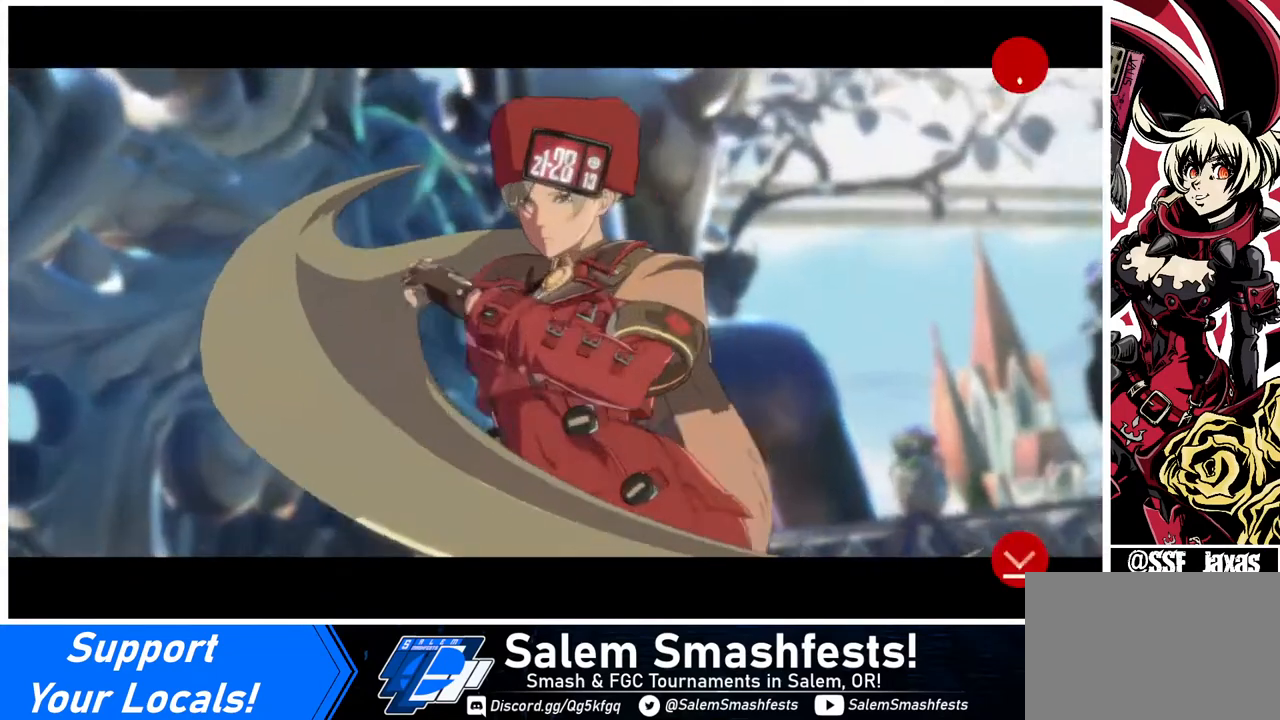
{"buttons": [], "events": [[160, "CROSS", "down"], [240, "CROSS", "up"], [360, "CROSS", "down"], [440, "CROSS", "up"]]}
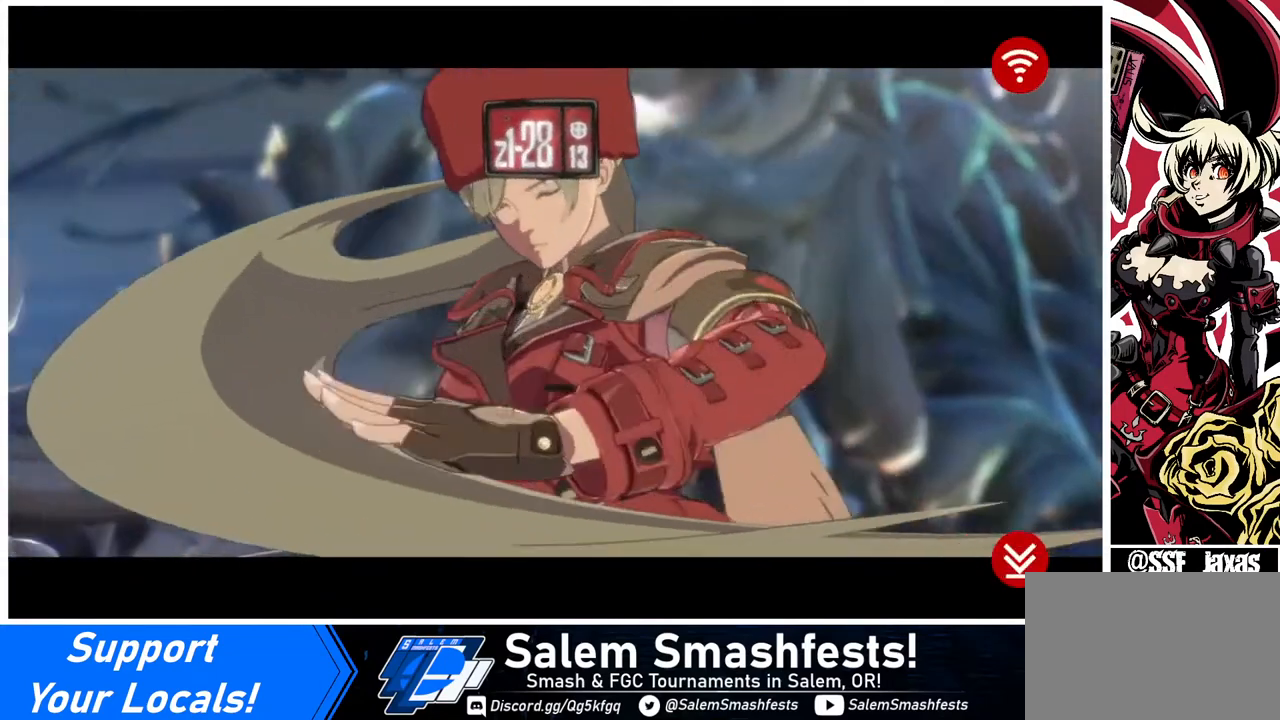
{"buttons": [], "events": [[80, "CROSS", "down"], [160, "CROSS", "up"], [280, "CROSS", "down"], [360, "CROSS", "up"]]}
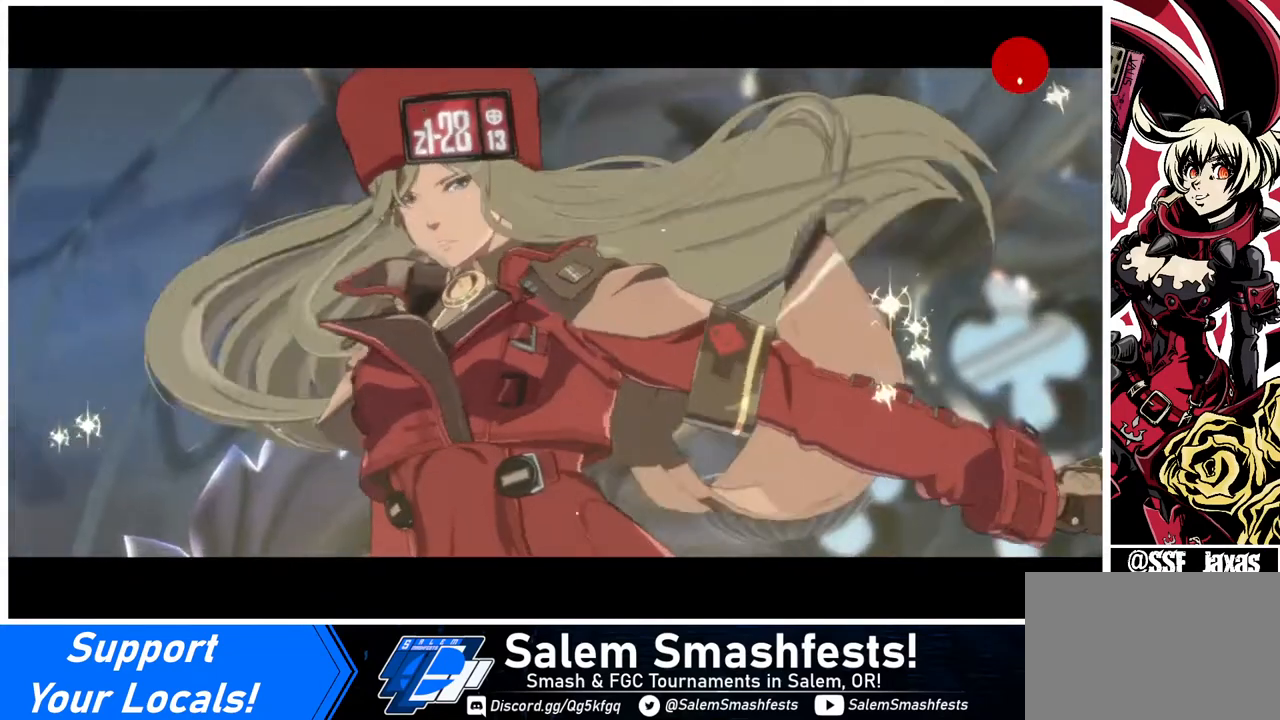
{"buttons": ["CROSS"], "events": [[80, "CROSS", "down"], [160, "CROSS", "up"], [280, "CROSS", "down"], [400, "CROSS", "up"], [480, "CROSS", "down"]]}
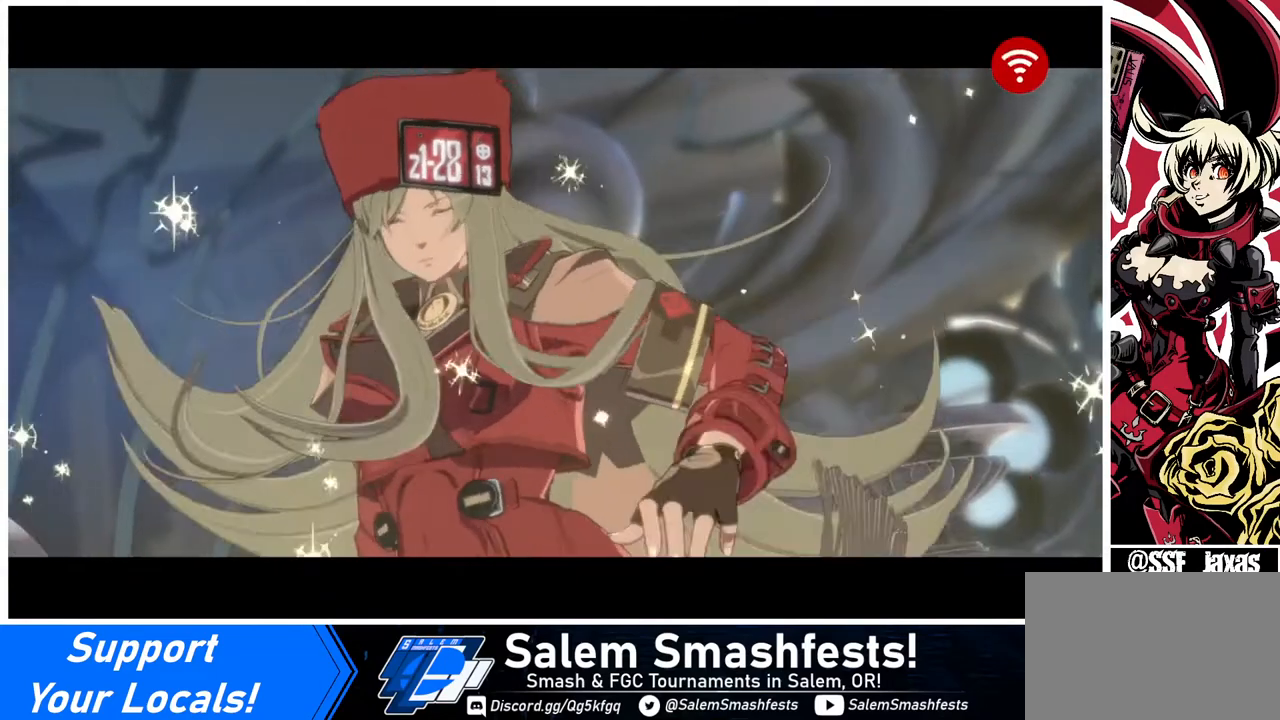
{"buttons": [], "events": [[40, "CROSS", "up"], [120, "CROSS", "down"], [240, "CROSS", "up"], [320, "CROSS", "down"], [440, "CROSS", "up"]]}
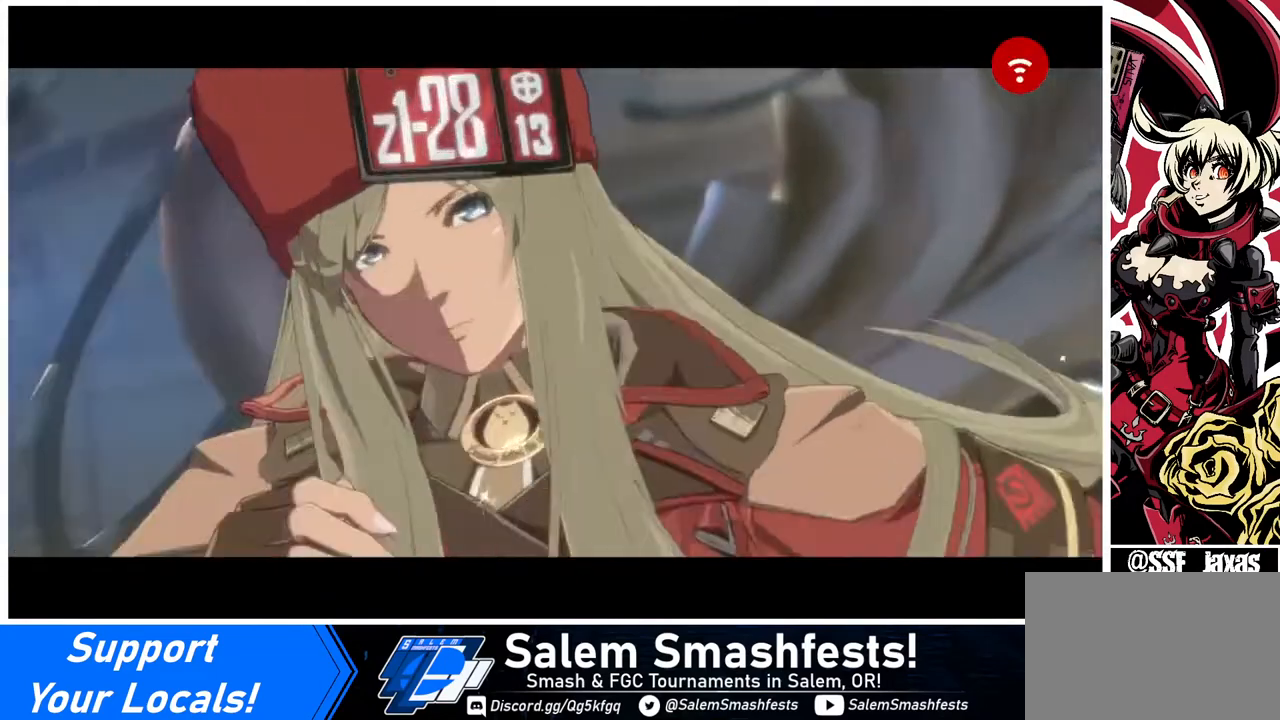
{"buttons": ["CROSS"], "events": [[40, "CROSS", "down"], [160, "CROSS", "up"], [280, "CROSS", "down"], [400, "CROSS", "up"], [480, "CROSS", "down"]]}
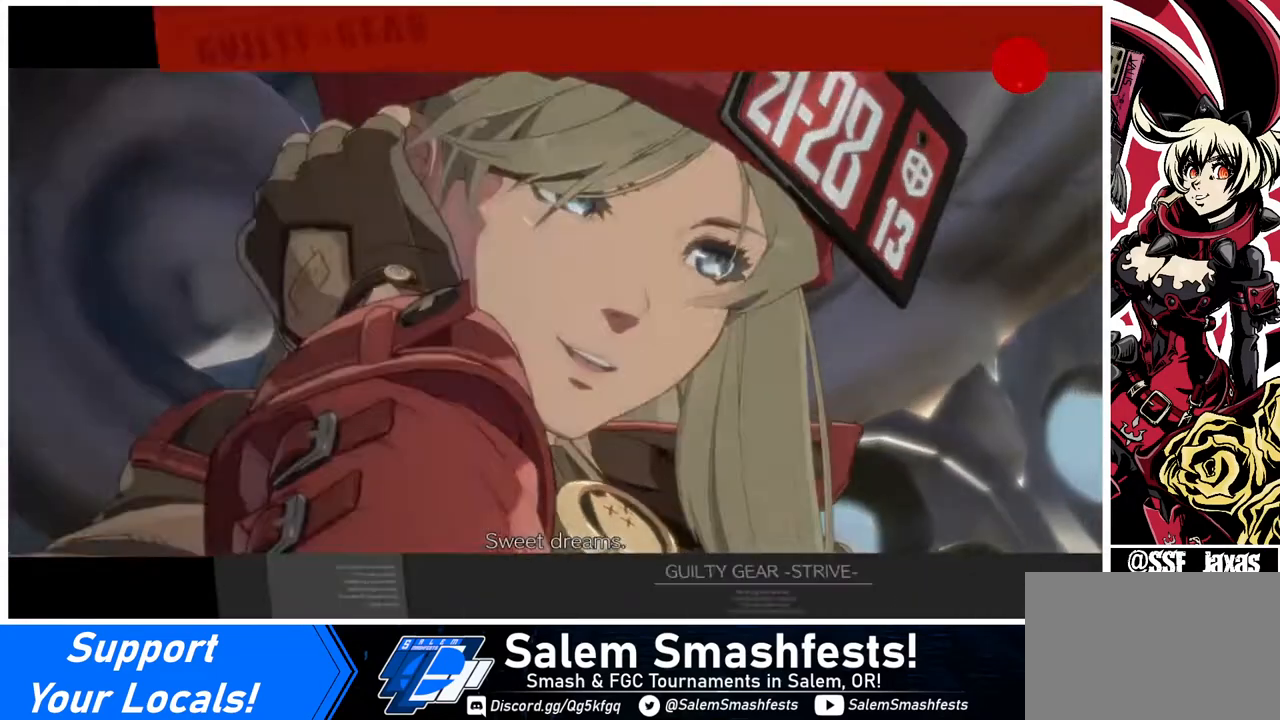
{"buttons": [], "events": [[120, "CROSS", "up"]]}
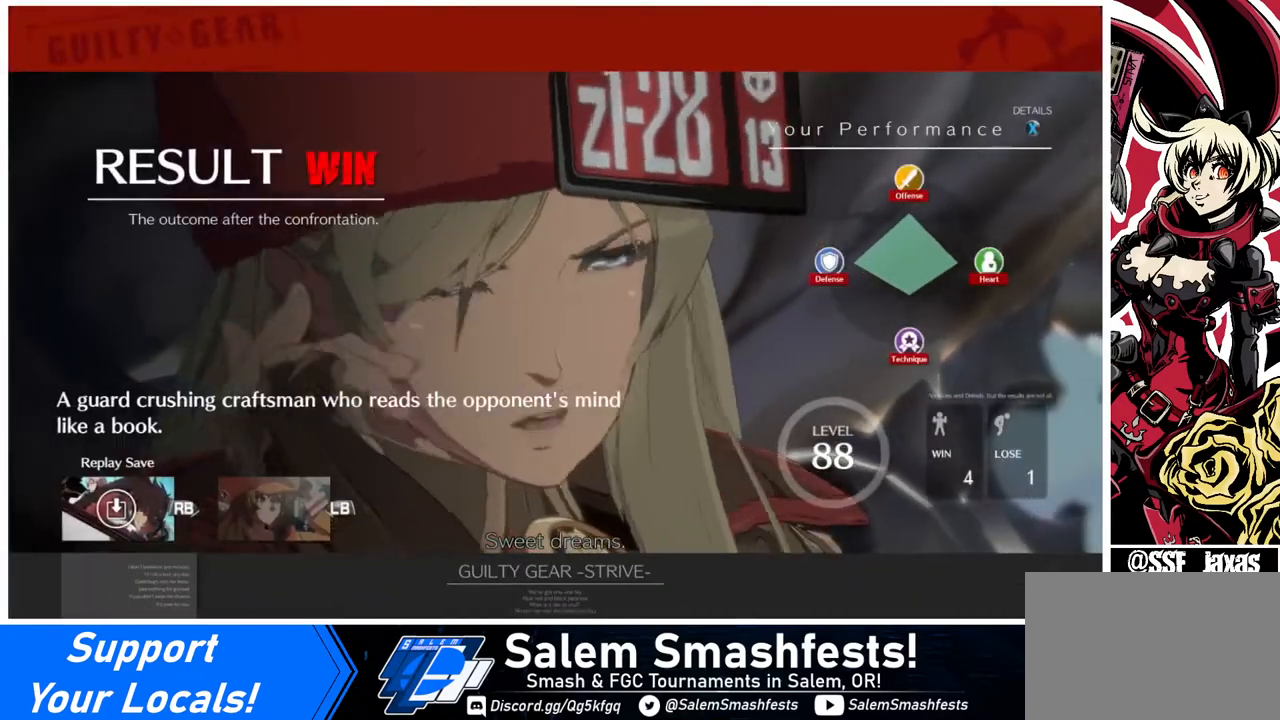
{"buttons": [], "events": [[320, "CROSS", "down"], [480, "CROSS", "up"]]}
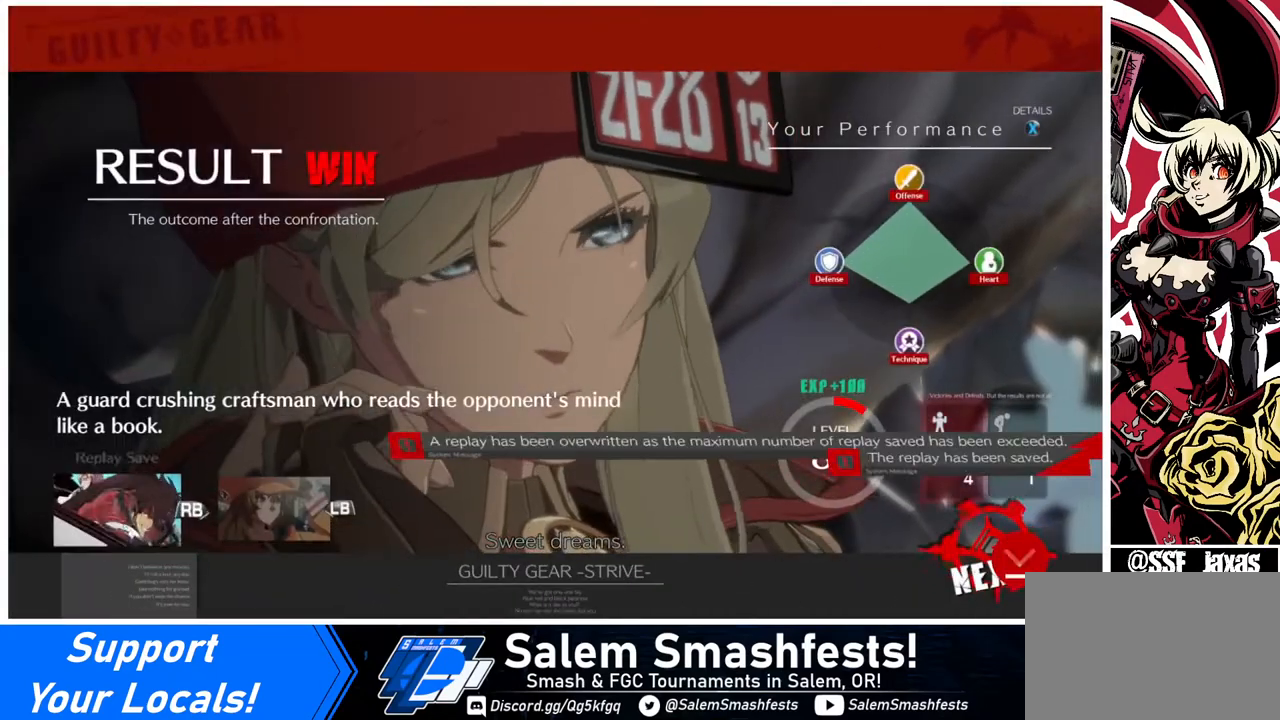
{"buttons": [], "events": [[120, "CROSS", "down"], [240, "CROSS", "up"], [320, "CROSS", "down"], [440, "CROSS", "up"]]}